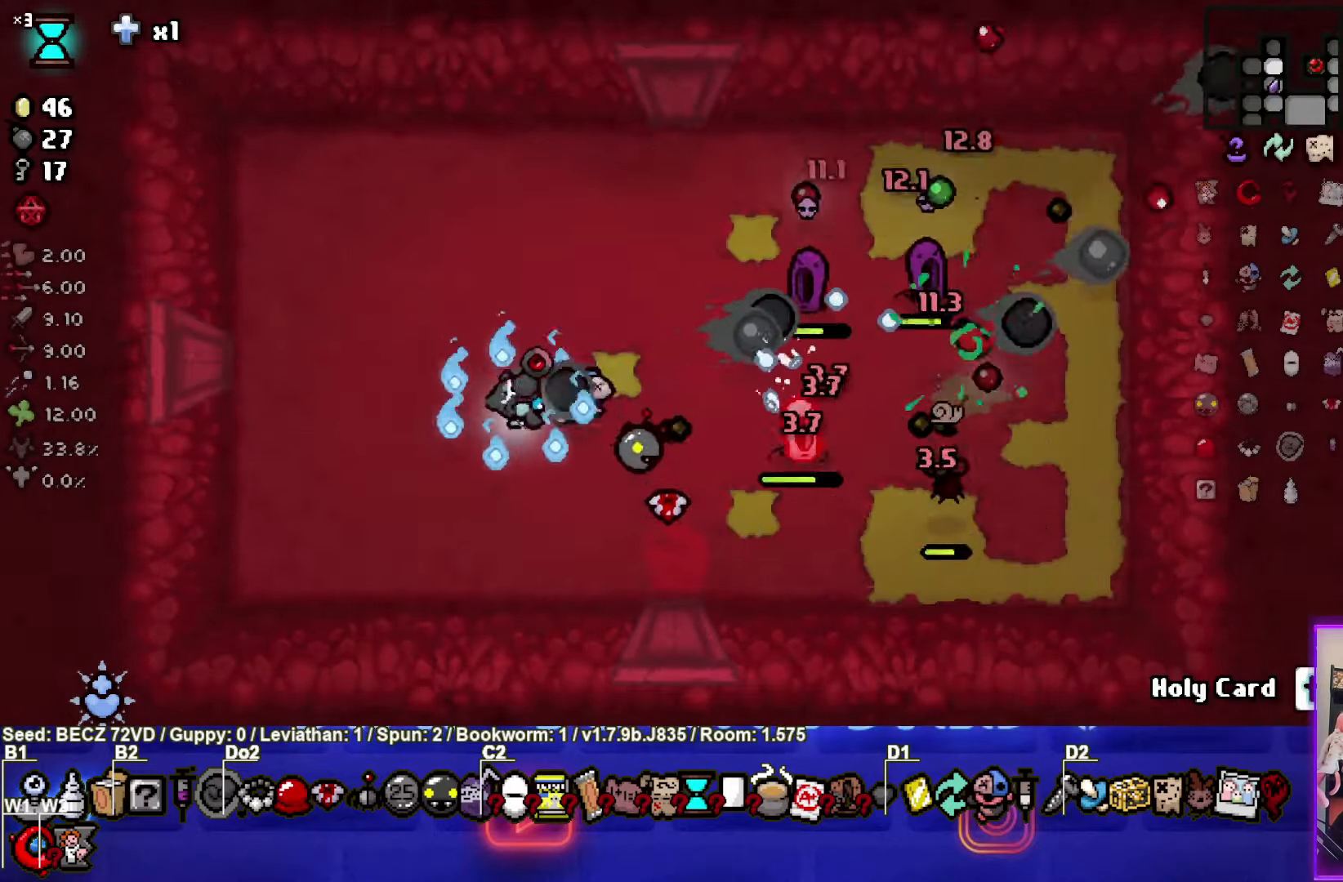
Gameplay with a controller (PlayStation layout); each line is a JSON object with the inputs held at the frame after it. "events" lists button and stick changes between this image and that frame as [ms after this image, input, new state], when the widget could be followed in between.
{"buttons": ["CIRCLE"], "left_stick": "center", "right_stick": "center", "events": []}
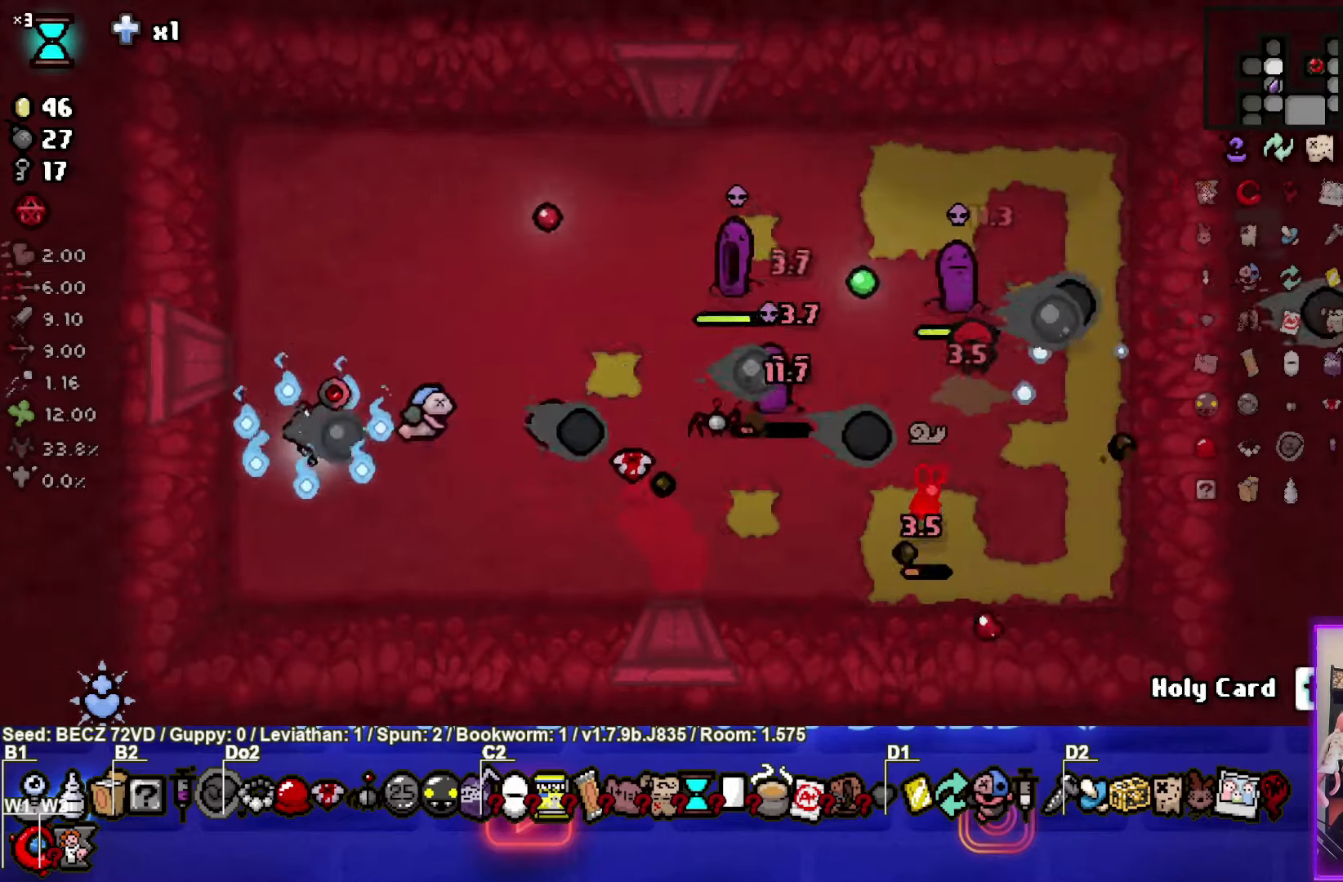
{"buttons": ["CIRCLE"], "left_stick": "up-right", "right_stick": "center", "events": [[133, "left_stick", "up-right"]]}
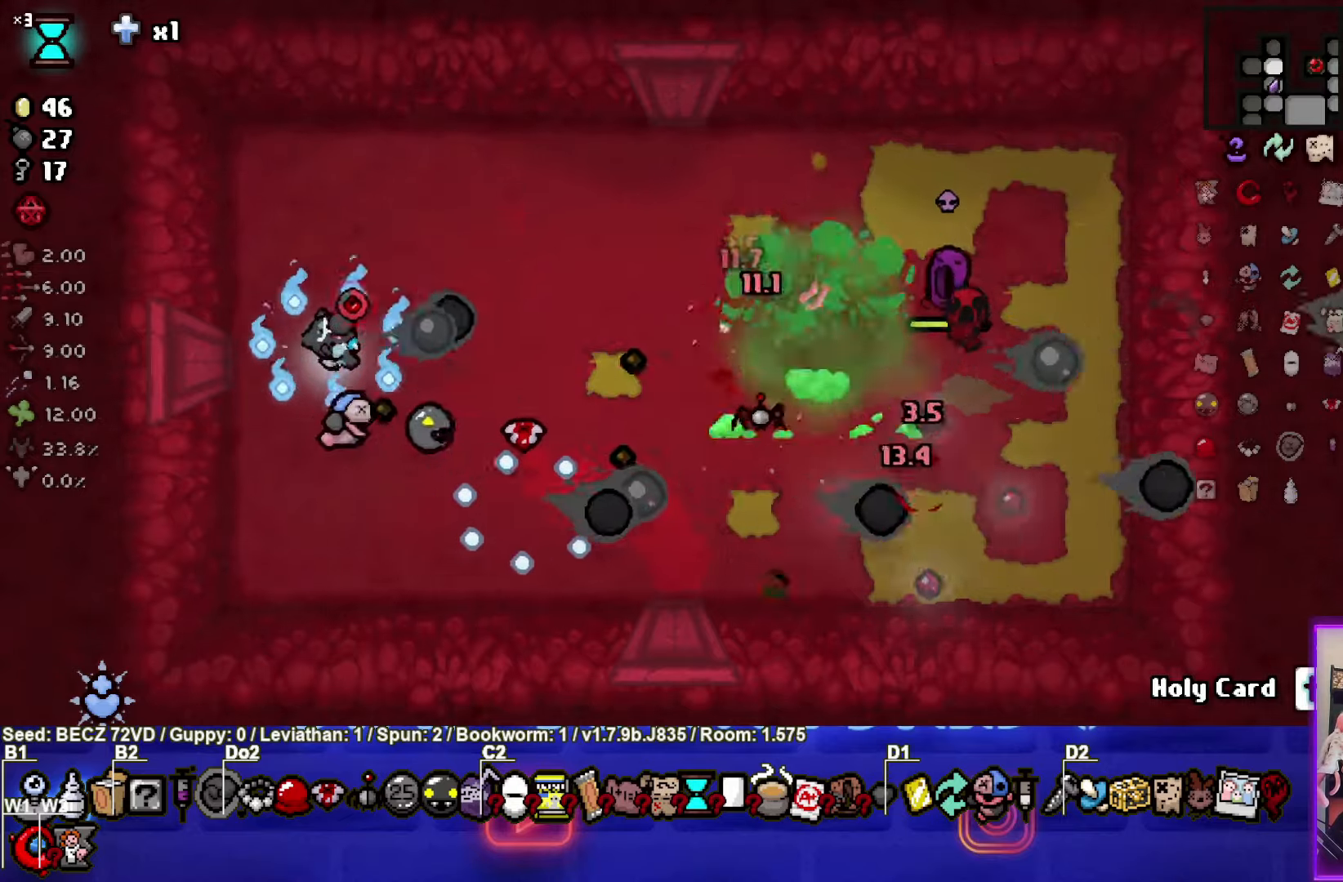
{"buttons": ["CIRCLE"], "left_stick": "right", "right_stick": "center", "events": [[34, "left_stick", "right"]]}
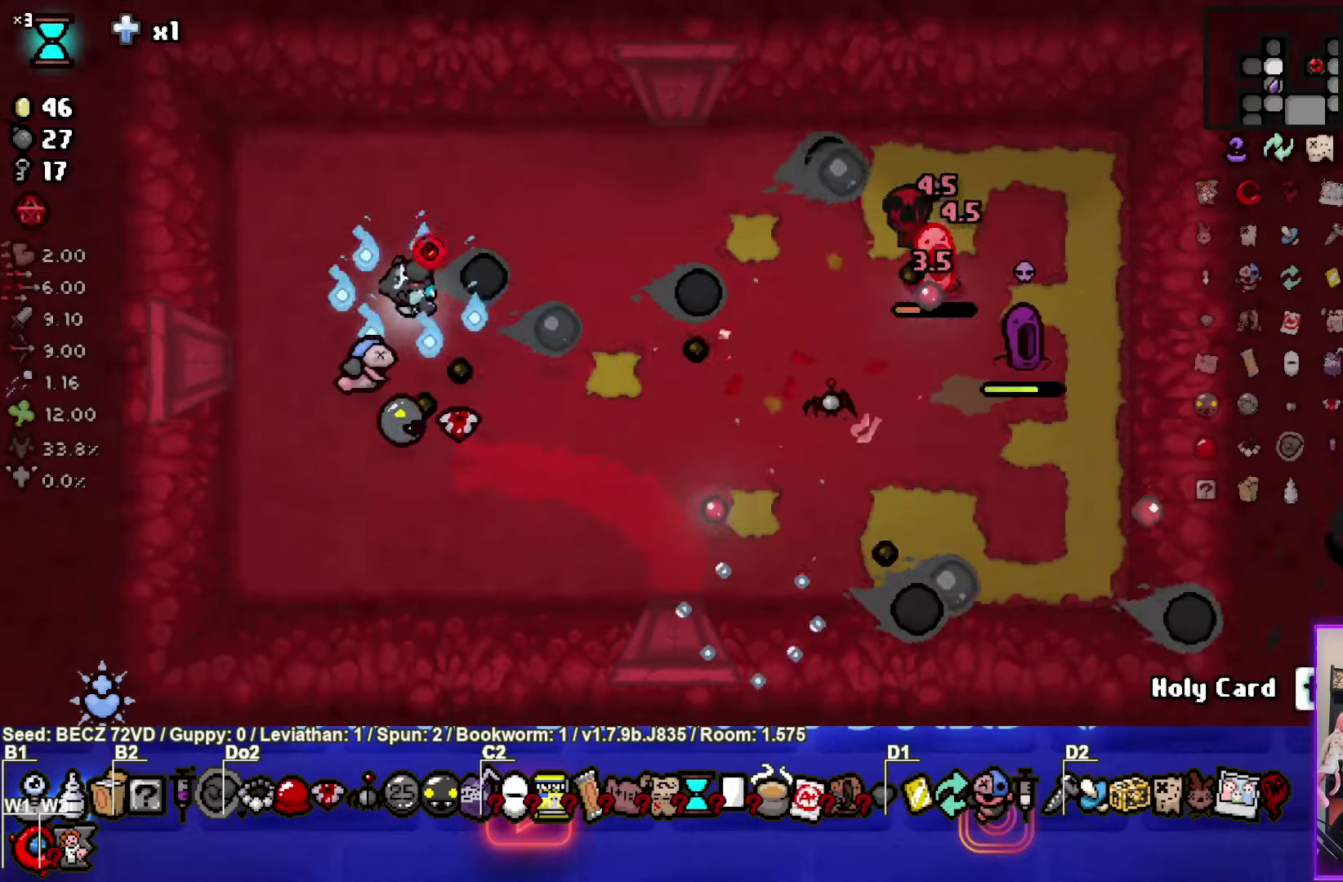
{"buttons": ["CIRCLE"], "left_stick": "right", "right_stick": "center", "events": []}
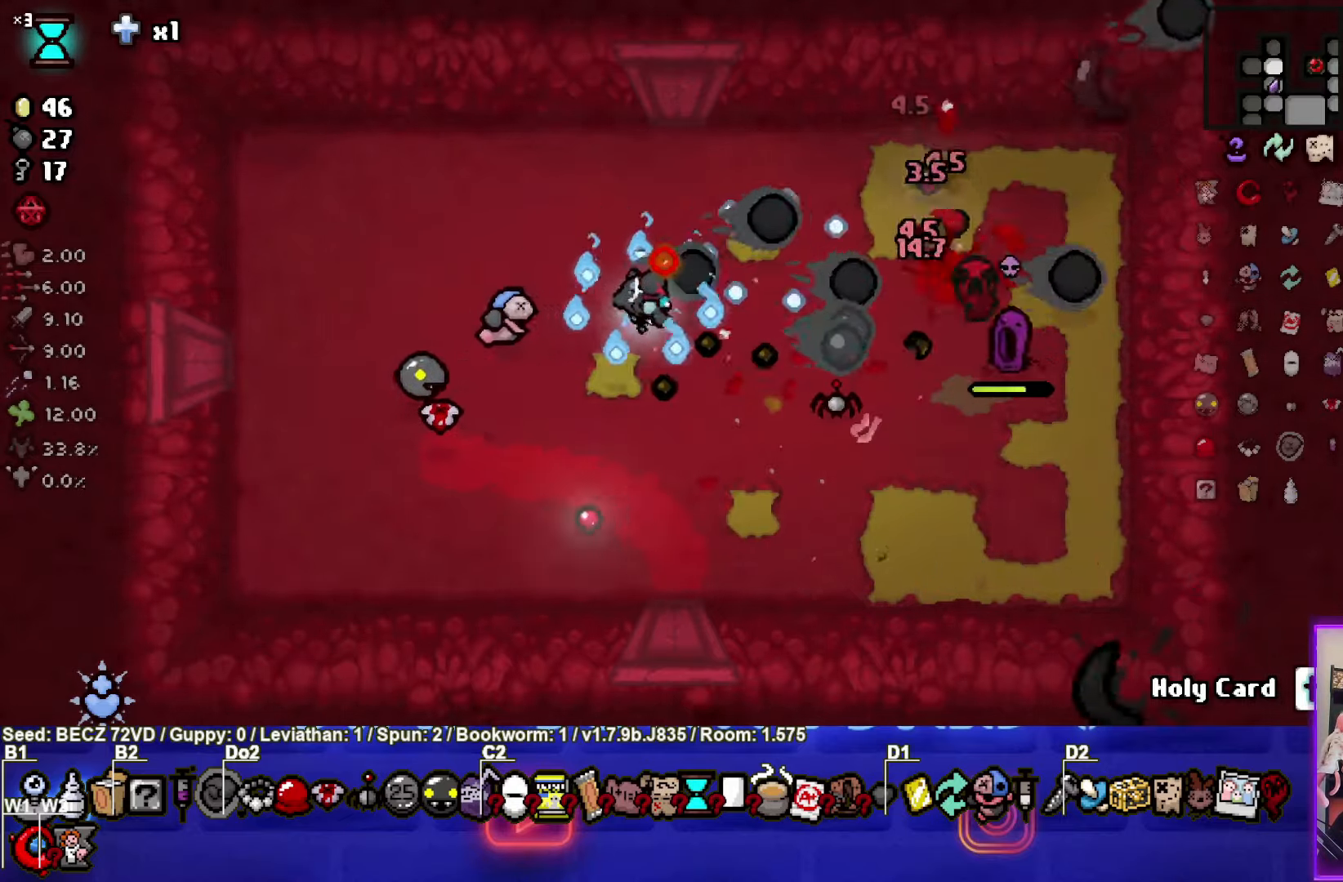
{"buttons": ["CIRCLE"], "left_stick": "left", "right_stick": "center", "events": [[201, "left_stick", "center"], [267, "left_stick", "left"]]}
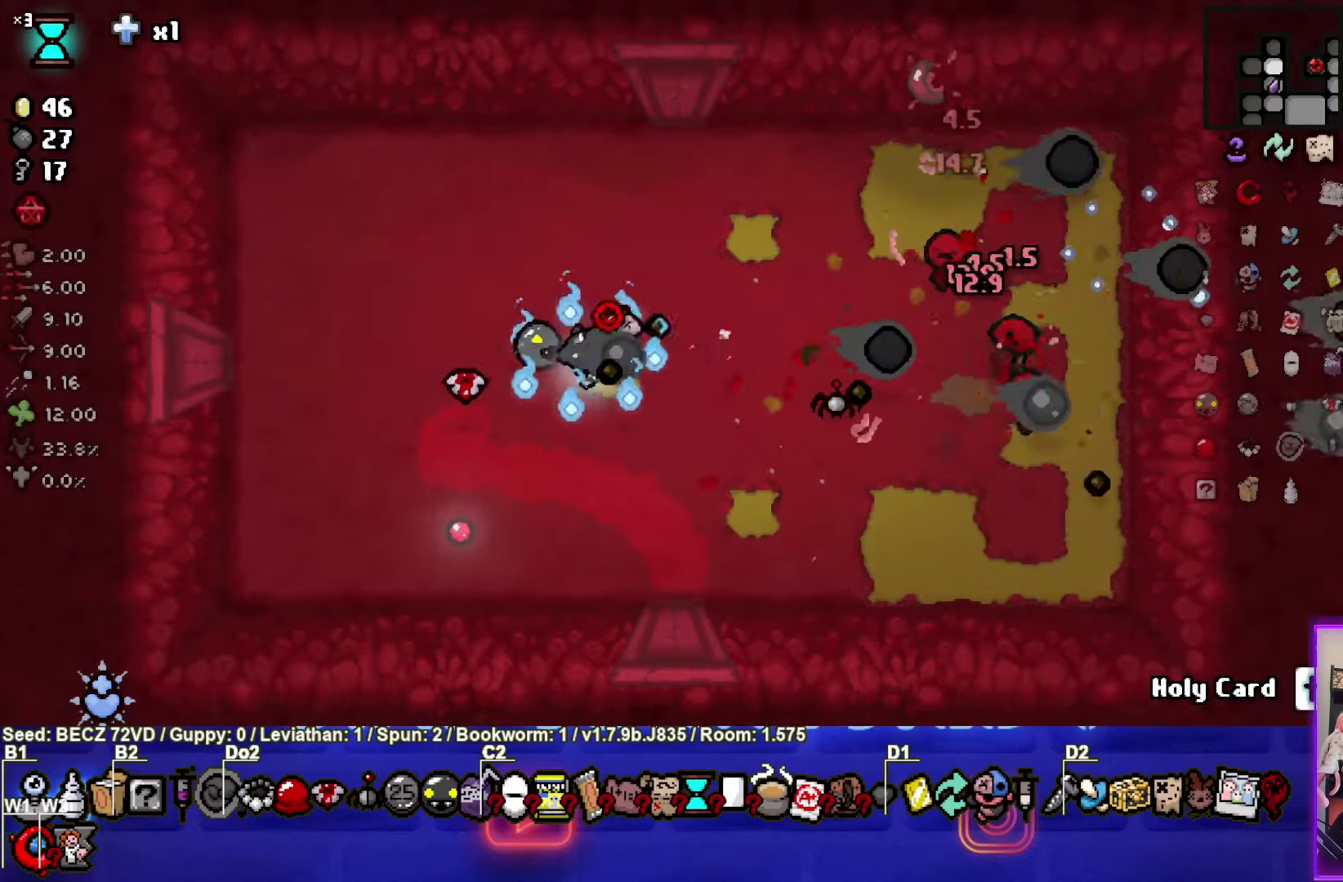
{"buttons": [], "left_stick": "right", "right_stick": "center", "events": [[33, "CIRCLE", "up"], [100, "left_stick", "center"], [467, "left_stick", "right"]]}
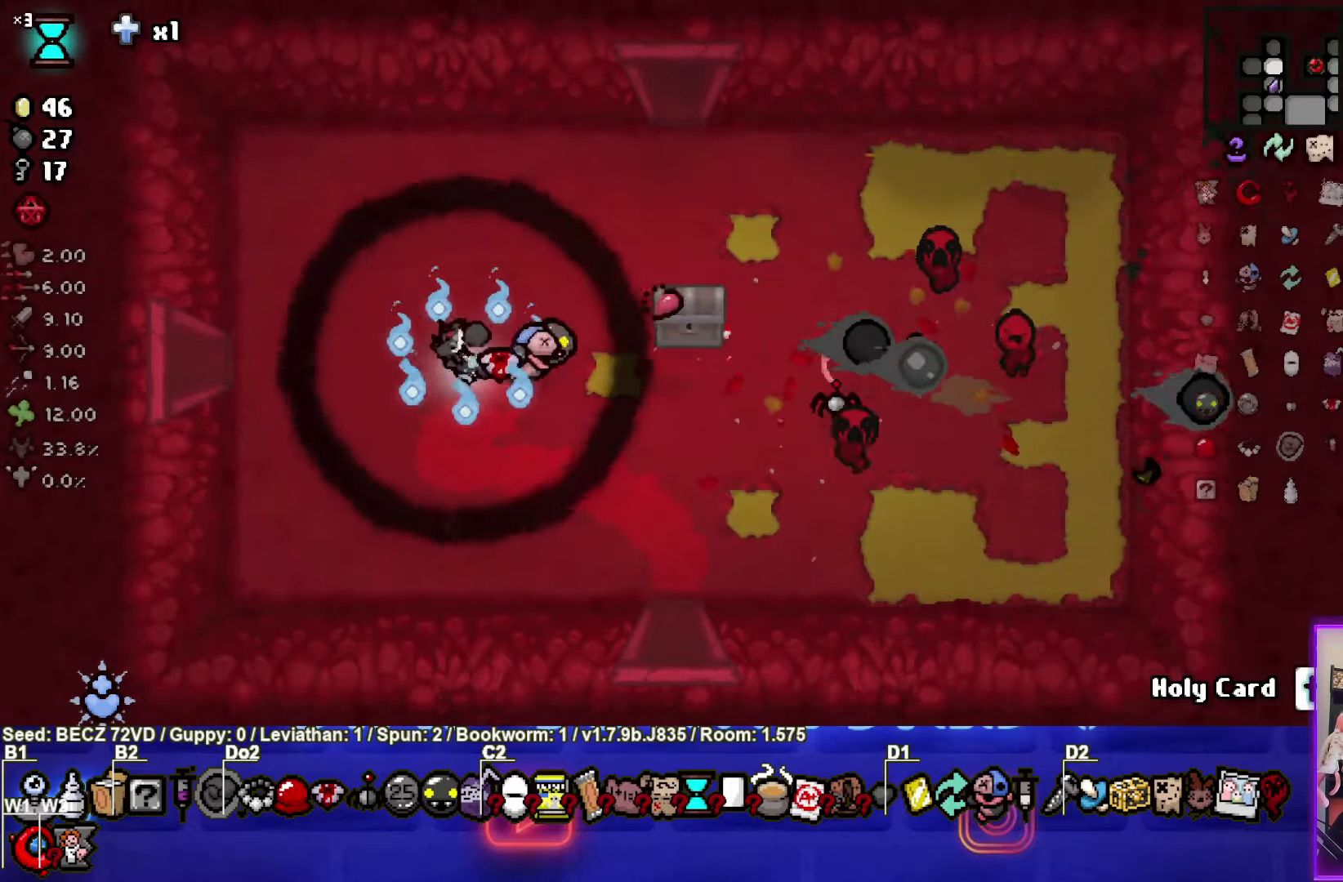
{"buttons": [], "left_stick": "right", "right_stick": "center", "events": []}
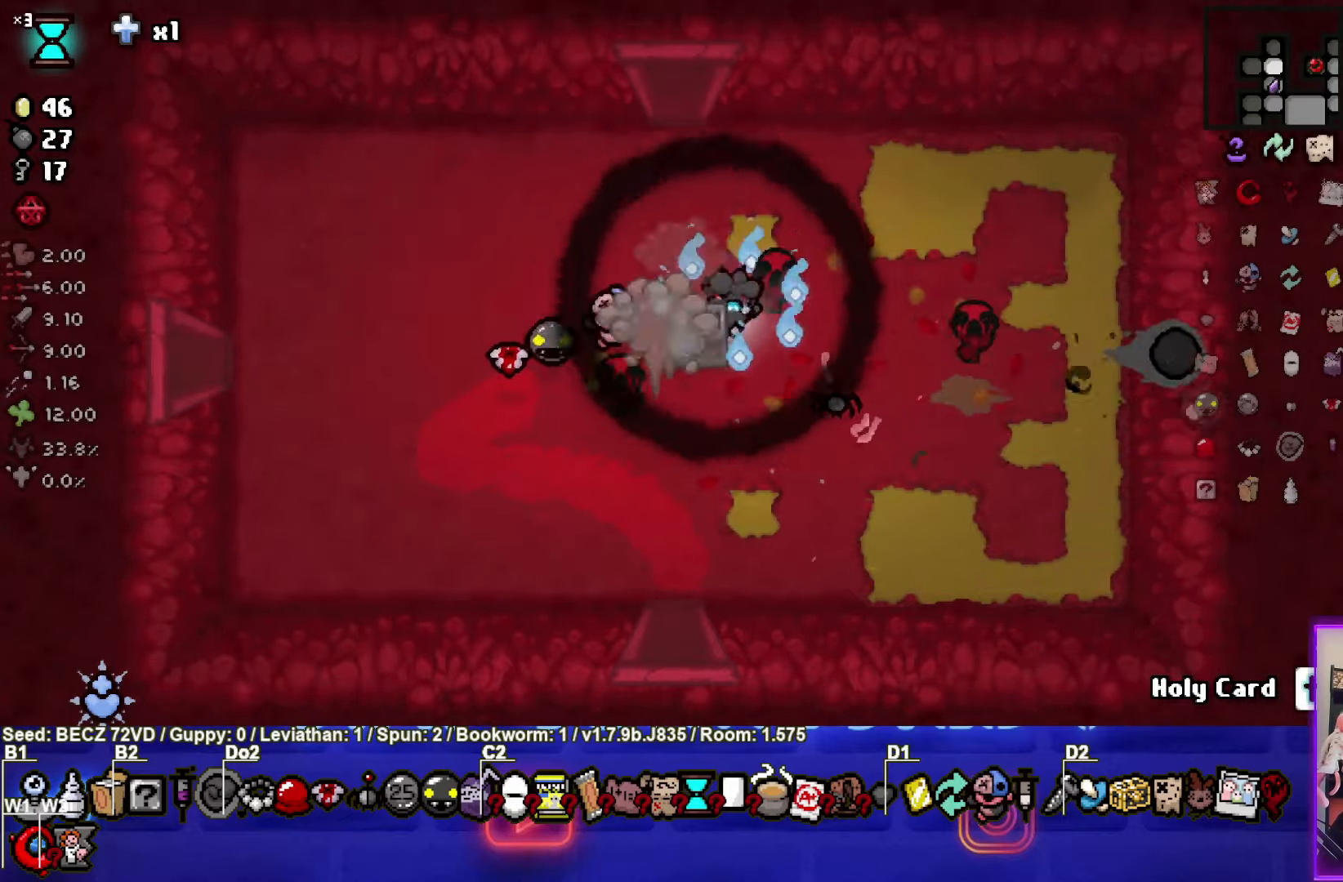
{"buttons": [], "left_stick": "center", "right_stick": "center", "events": [[33, "left_stick", "center"], [100, "left_stick", "up-left"], [233, "left_stick", "center"]]}
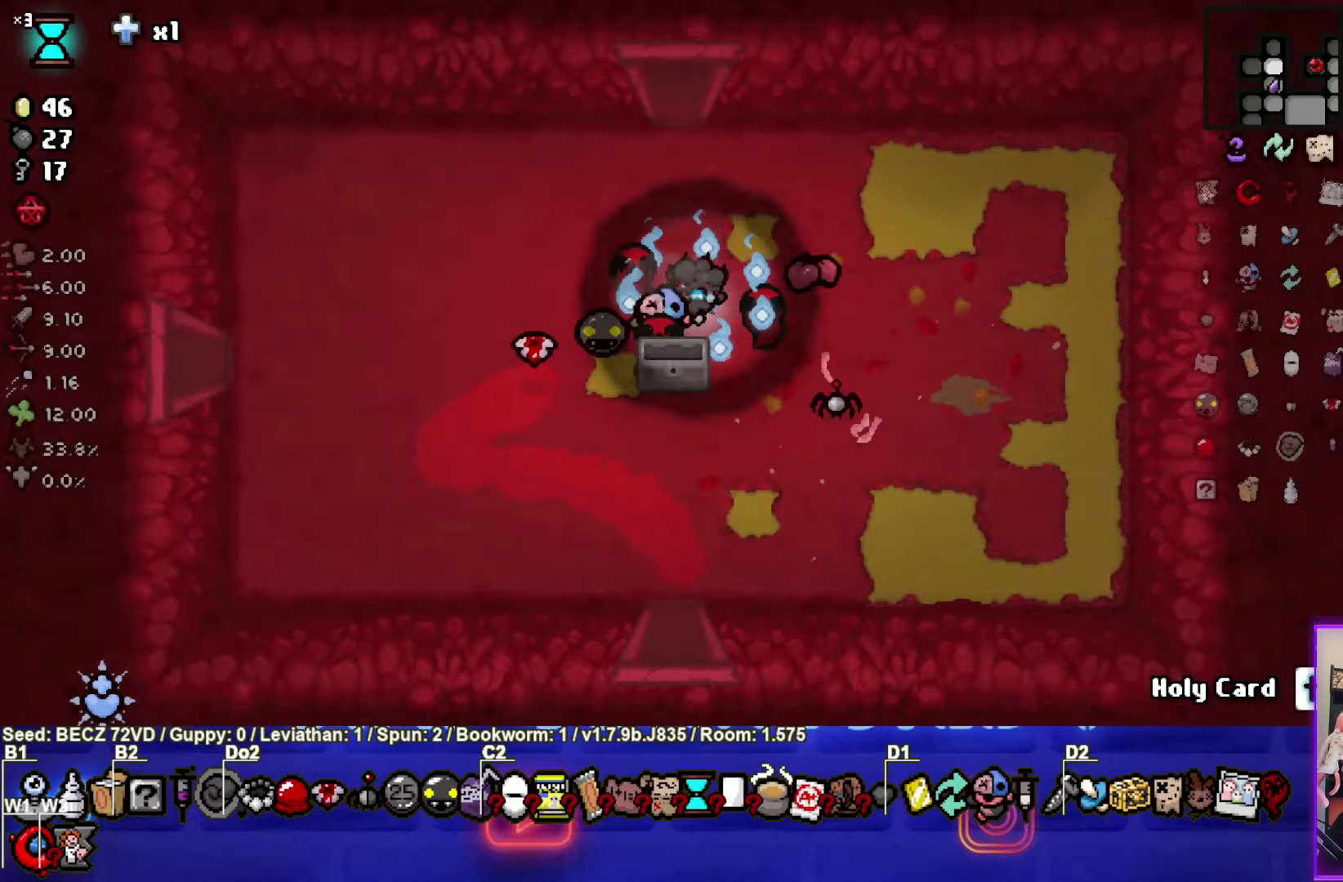
{"buttons": [], "left_stick": "down", "right_stick": "center", "events": [[100, "left_stick", "down"]]}
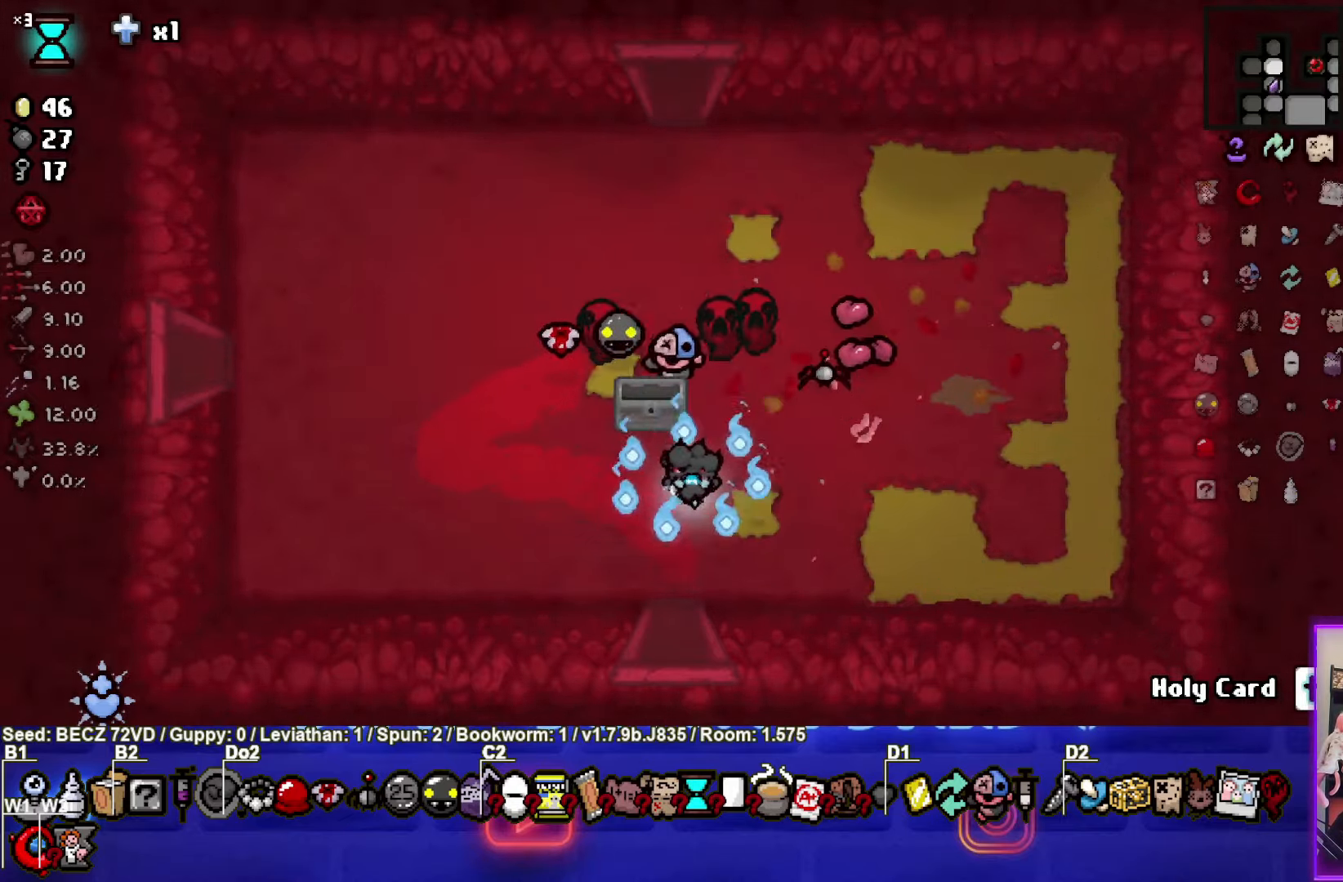
{"buttons": [], "left_stick": "down", "right_stick": "center", "events": []}
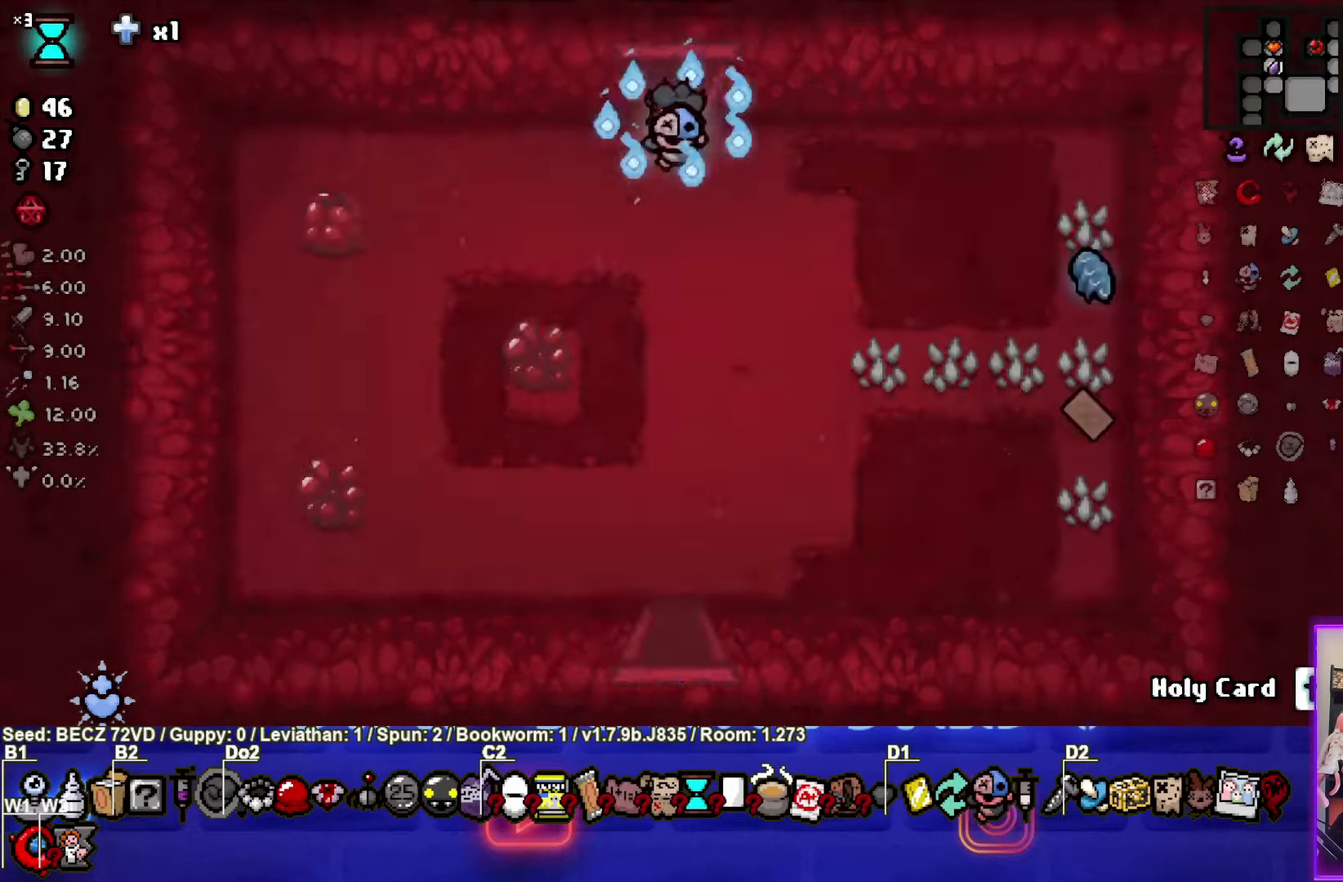
{"buttons": [], "left_stick": "center", "right_stick": "center", "events": [[334, "left_stick", "center"]]}
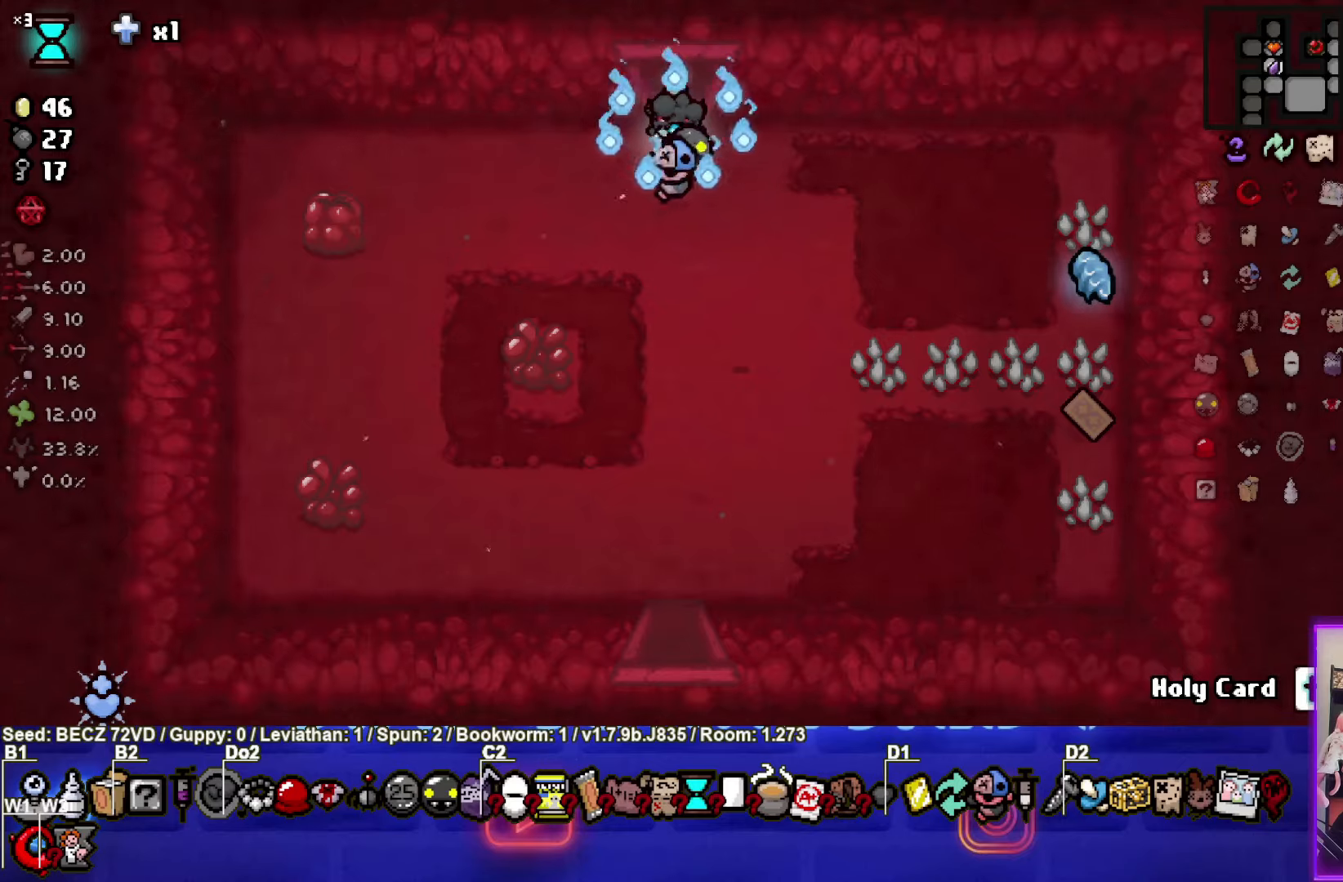
{"buttons": [], "left_stick": "center", "right_stick": "center", "events": []}
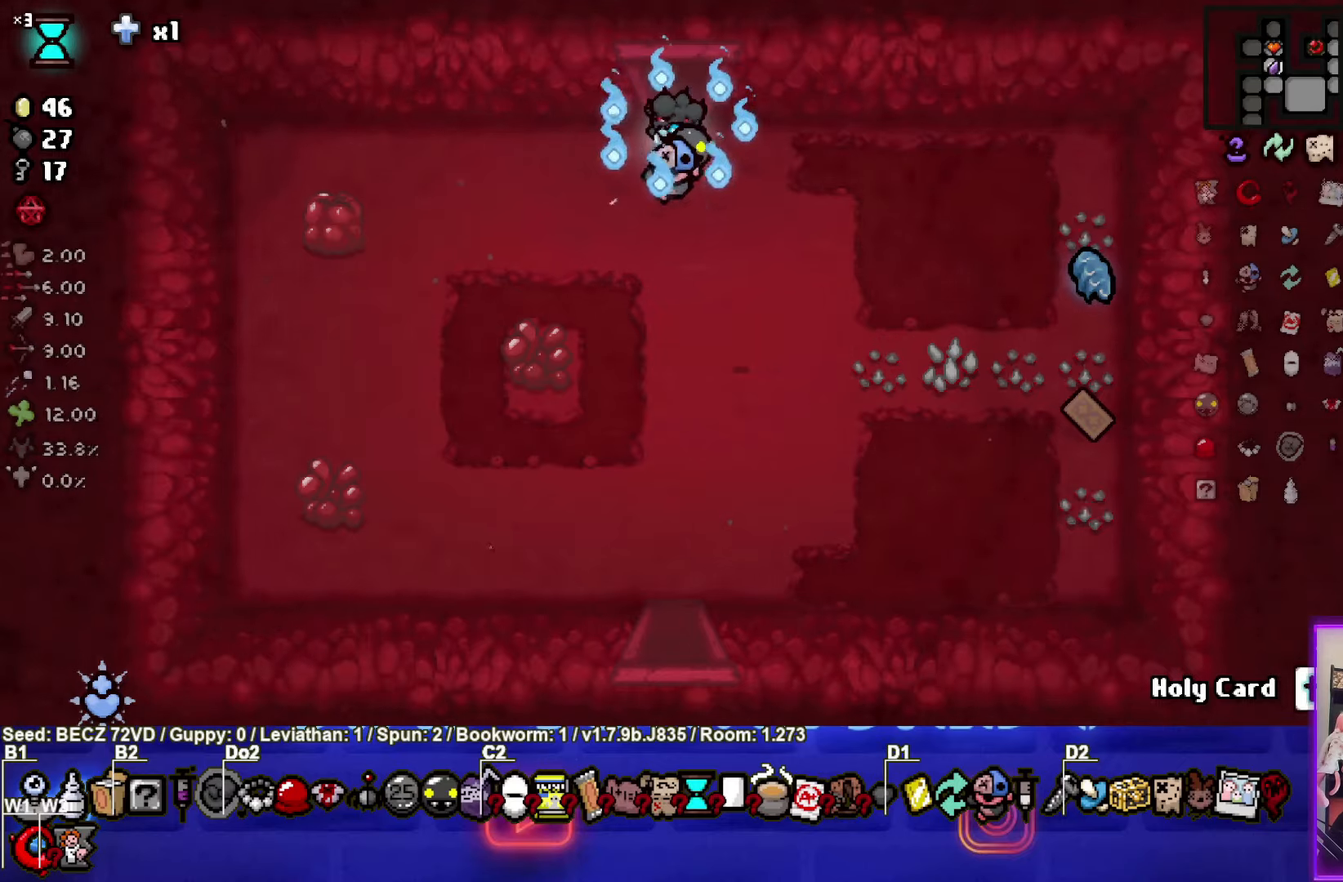
{"buttons": [], "left_stick": "center", "right_stick": "center", "events": []}
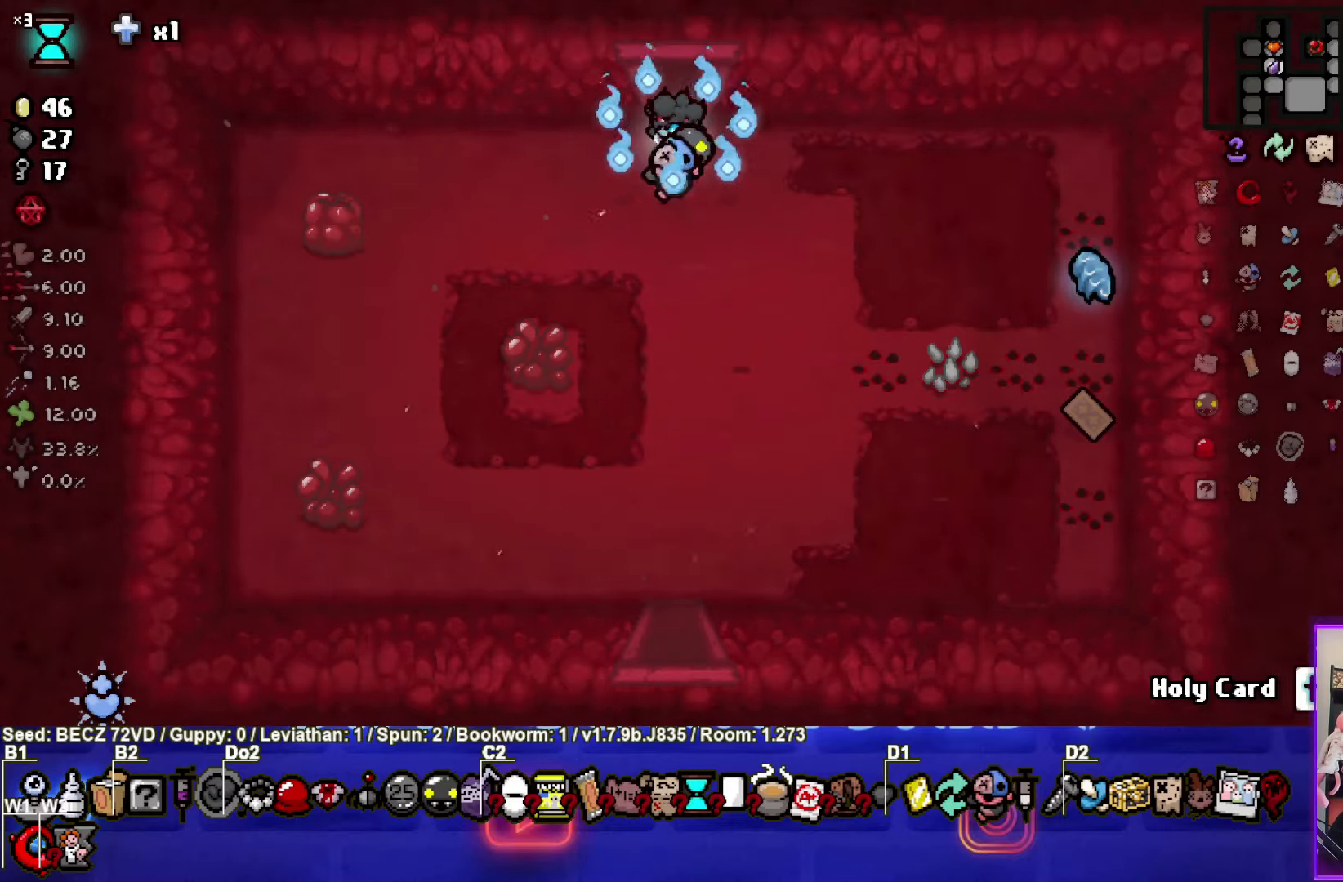
{"buttons": [], "left_stick": "down", "right_stick": "center", "events": [[133, "left_stick", "down"]]}
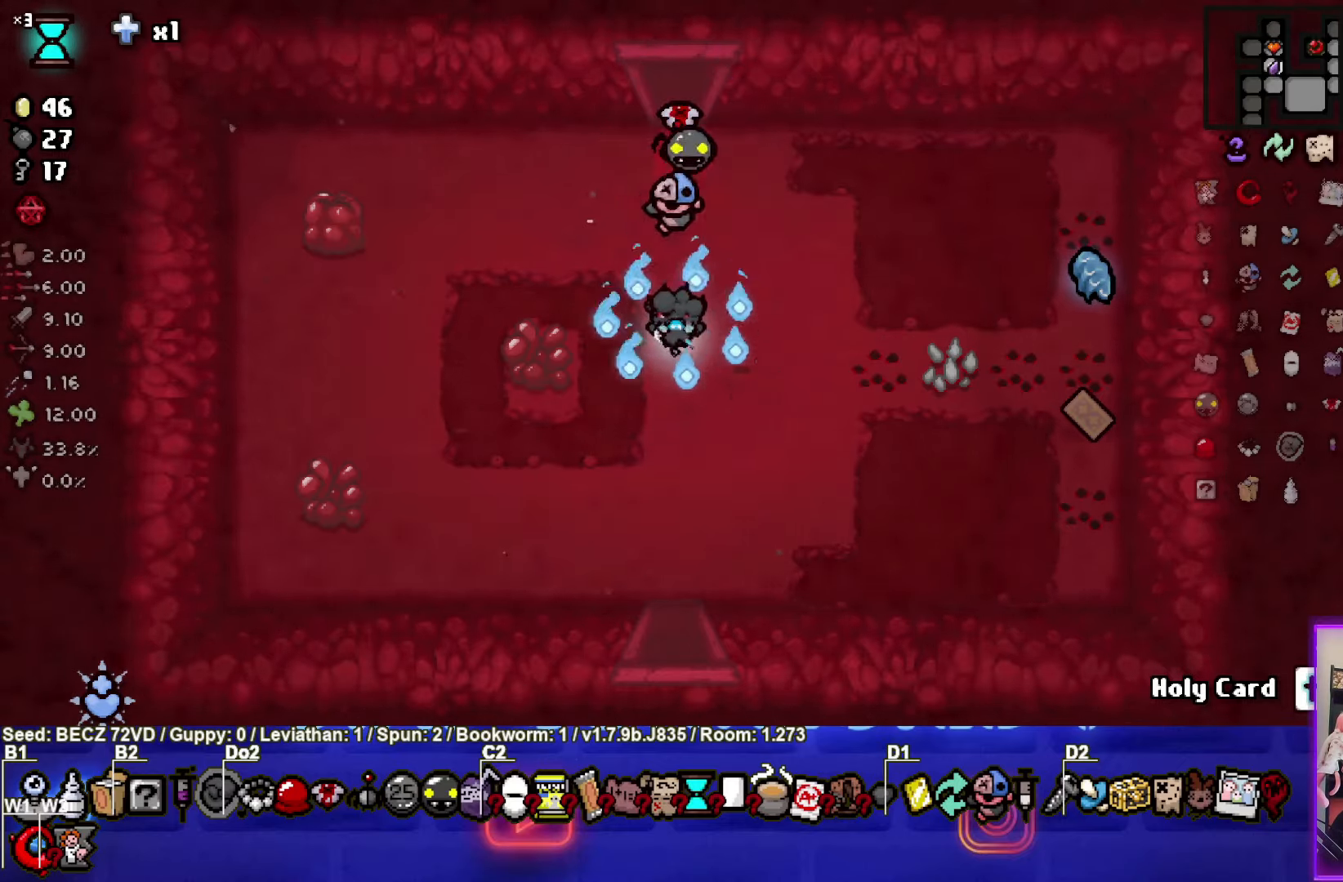
{"buttons": [], "left_stick": "up-left", "right_stick": "center", "events": [[134, "left_stick", "center"], [367, "left_stick", "up-left"]]}
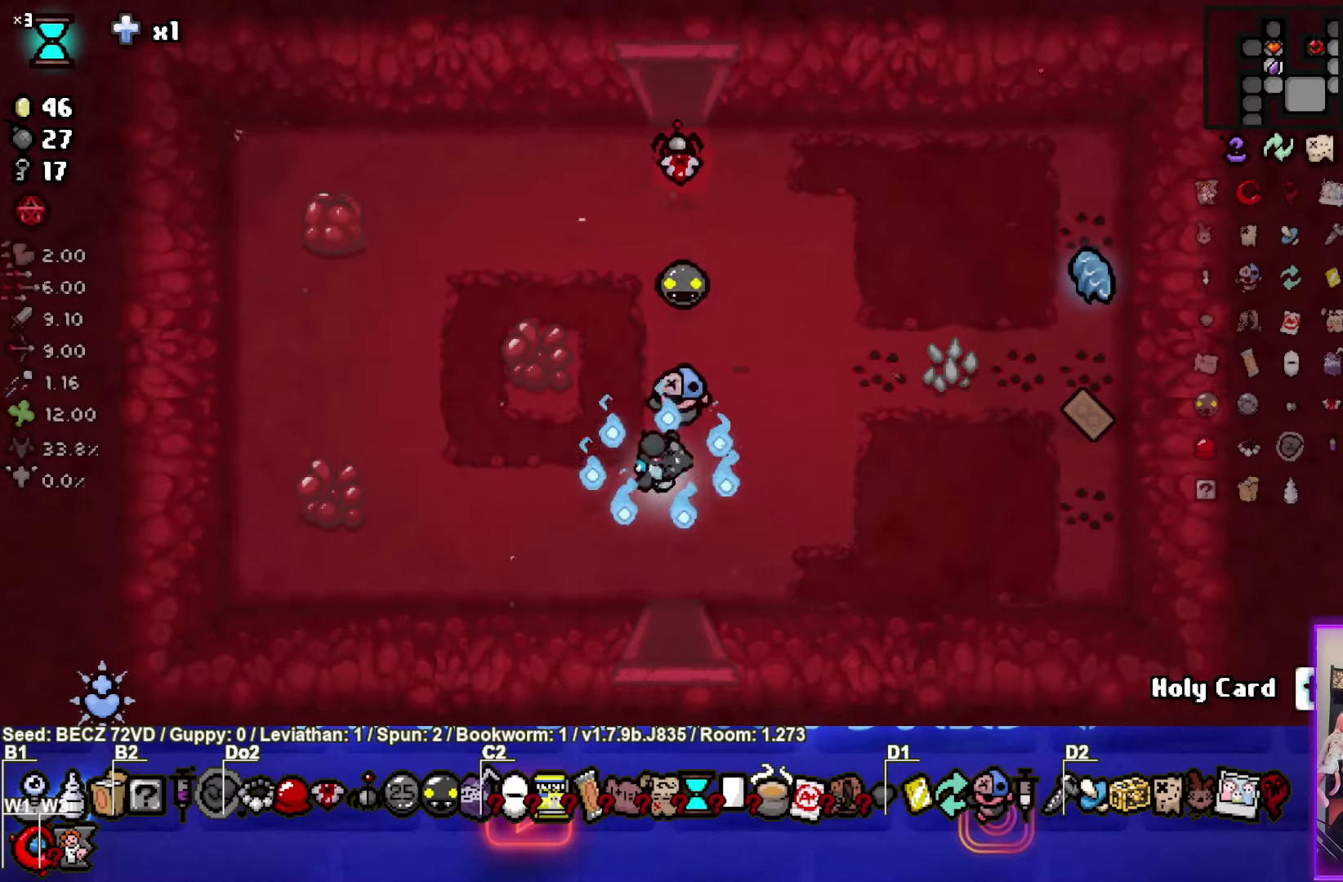
{"buttons": [], "left_stick": "left", "right_stick": "center", "events": [[334, "left_stick", "left"]]}
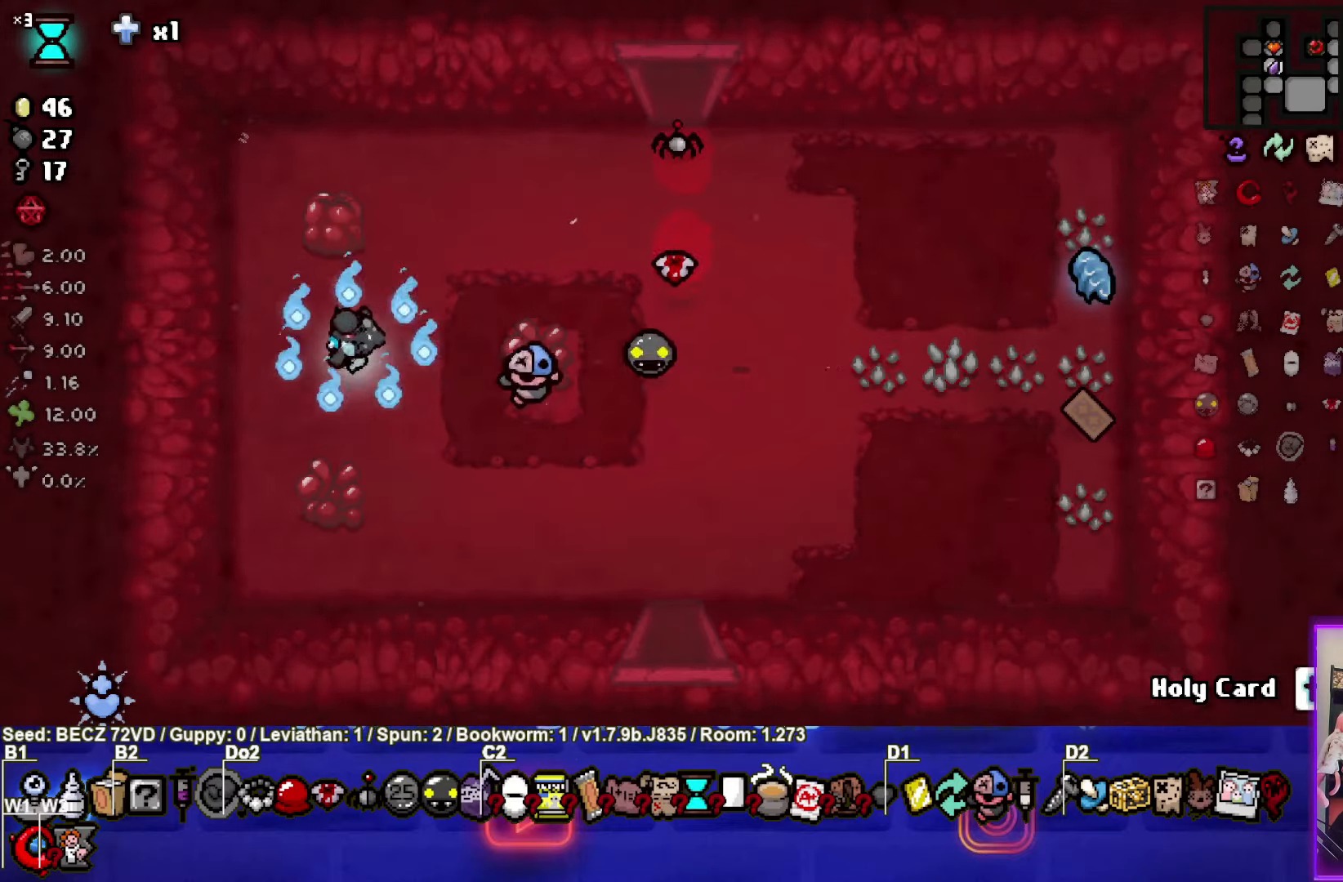
{"buttons": [], "left_stick": "right", "right_stick": "center", "events": [[234, "left_stick", "right"], [401, "L1", "down"], [501, "L1", "up"]]}
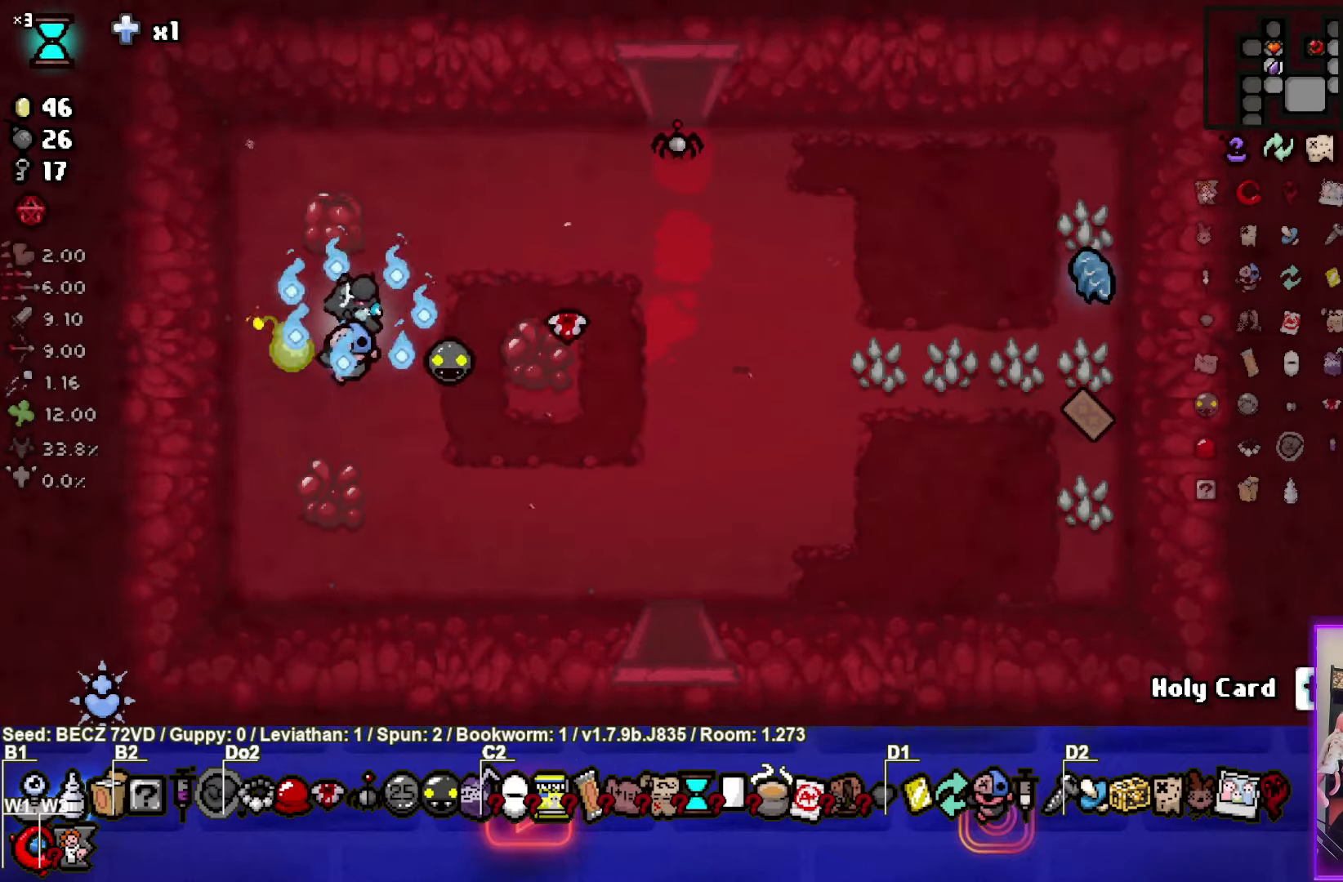
{"buttons": [], "left_stick": "center", "right_stick": "center", "events": [[400, "left_stick", "center"]]}
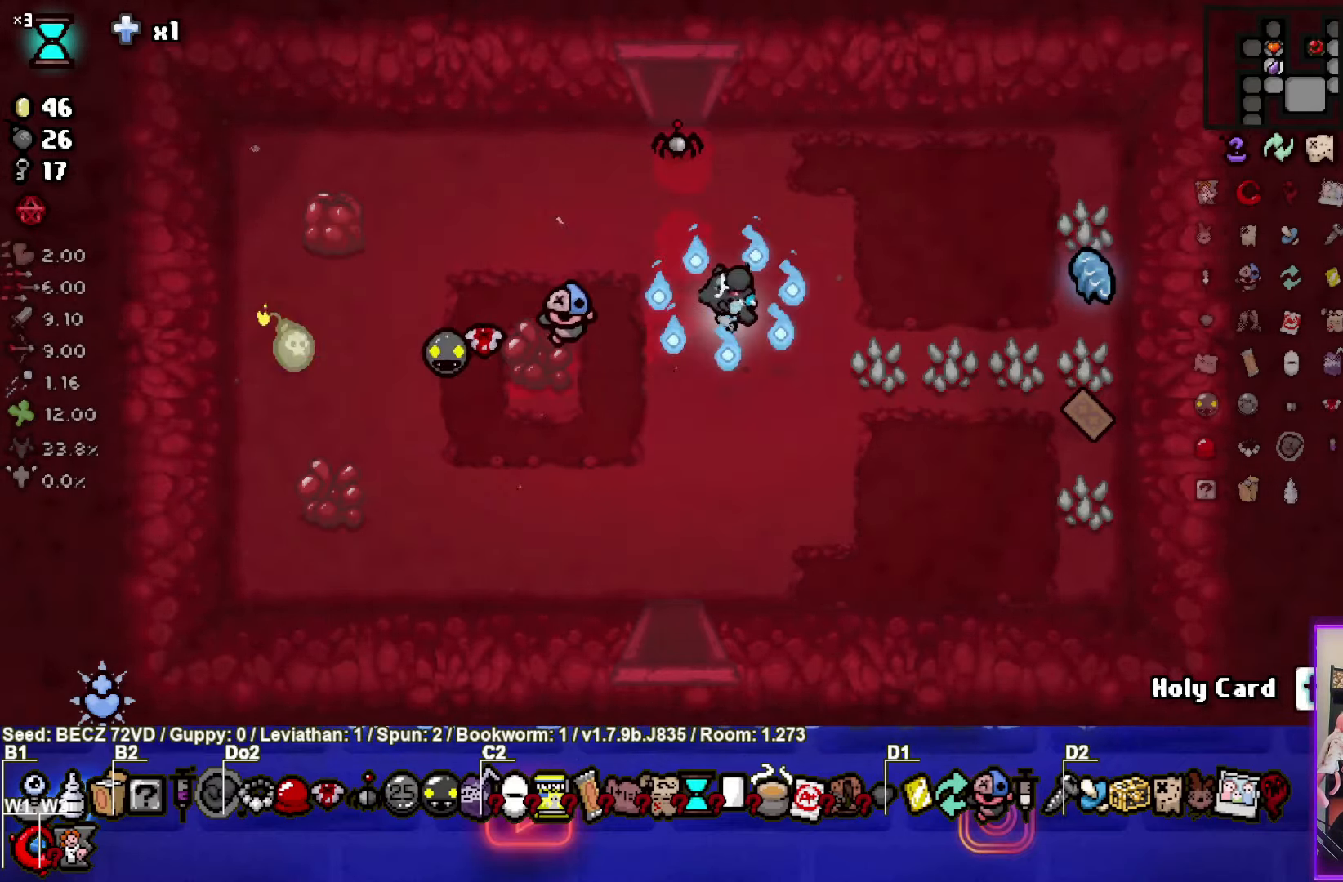
{"buttons": [], "left_stick": "center", "right_stick": "center", "events": [[100, "left_stick", "right"], [234, "left_stick", "center"]]}
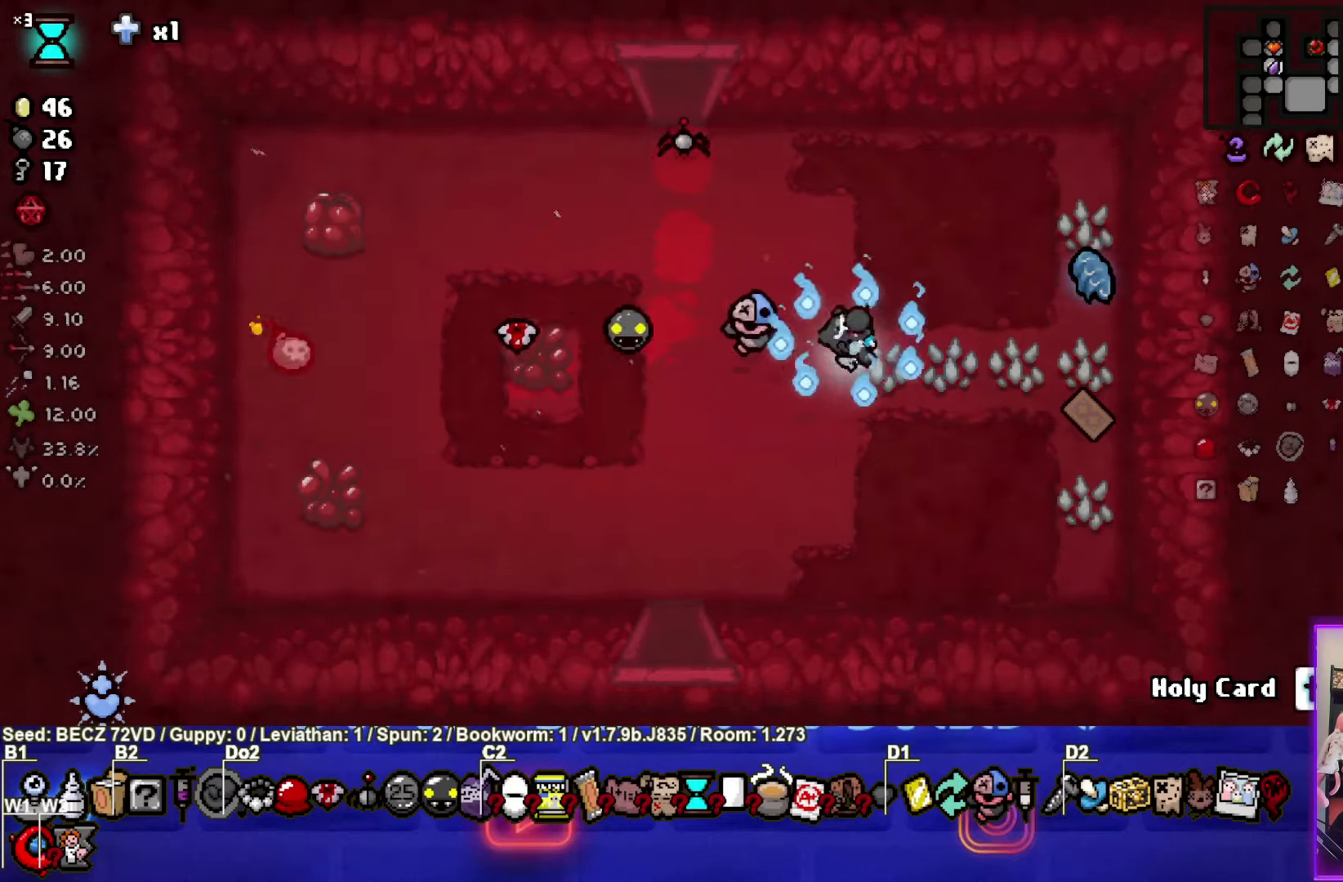
{"buttons": [], "left_stick": "center", "right_stick": "center", "events": []}
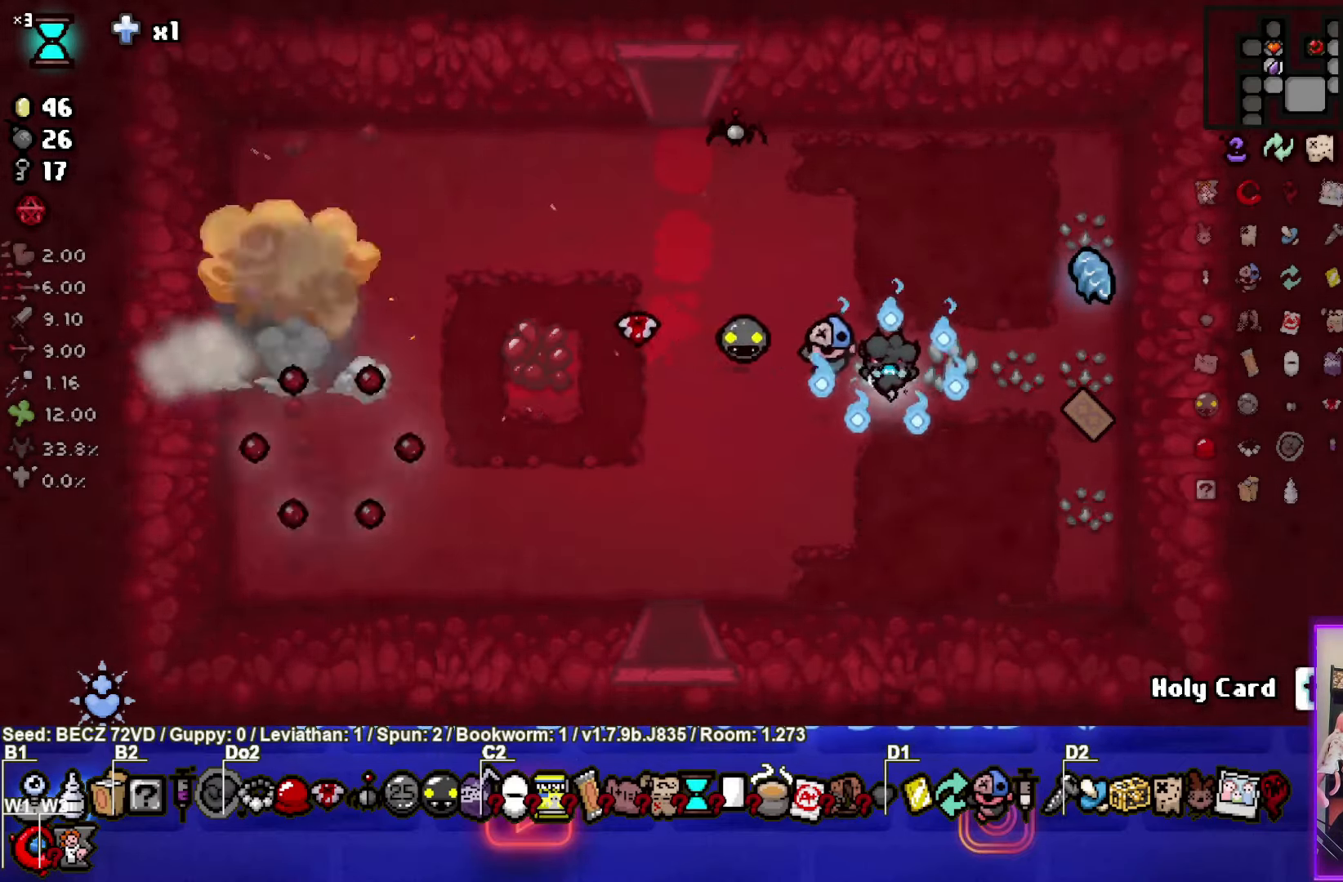
{"buttons": [], "left_stick": "up-left", "right_stick": "center", "events": [[367, "left_stick", "up-left"]]}
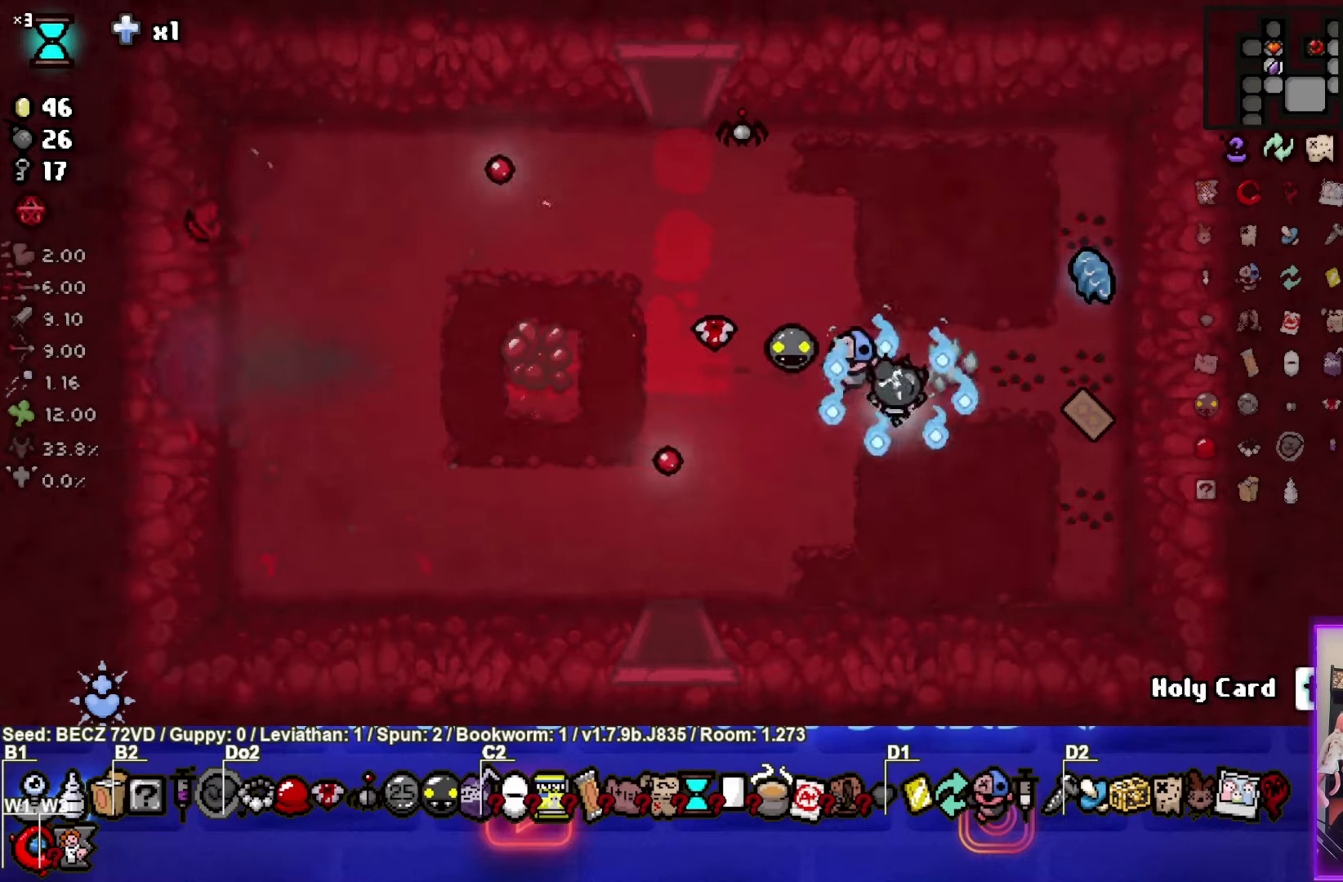
{"buttons": [], "left_stick": "left", "right_stick": "center", "events": [[233, "left_stick", "left"]]}
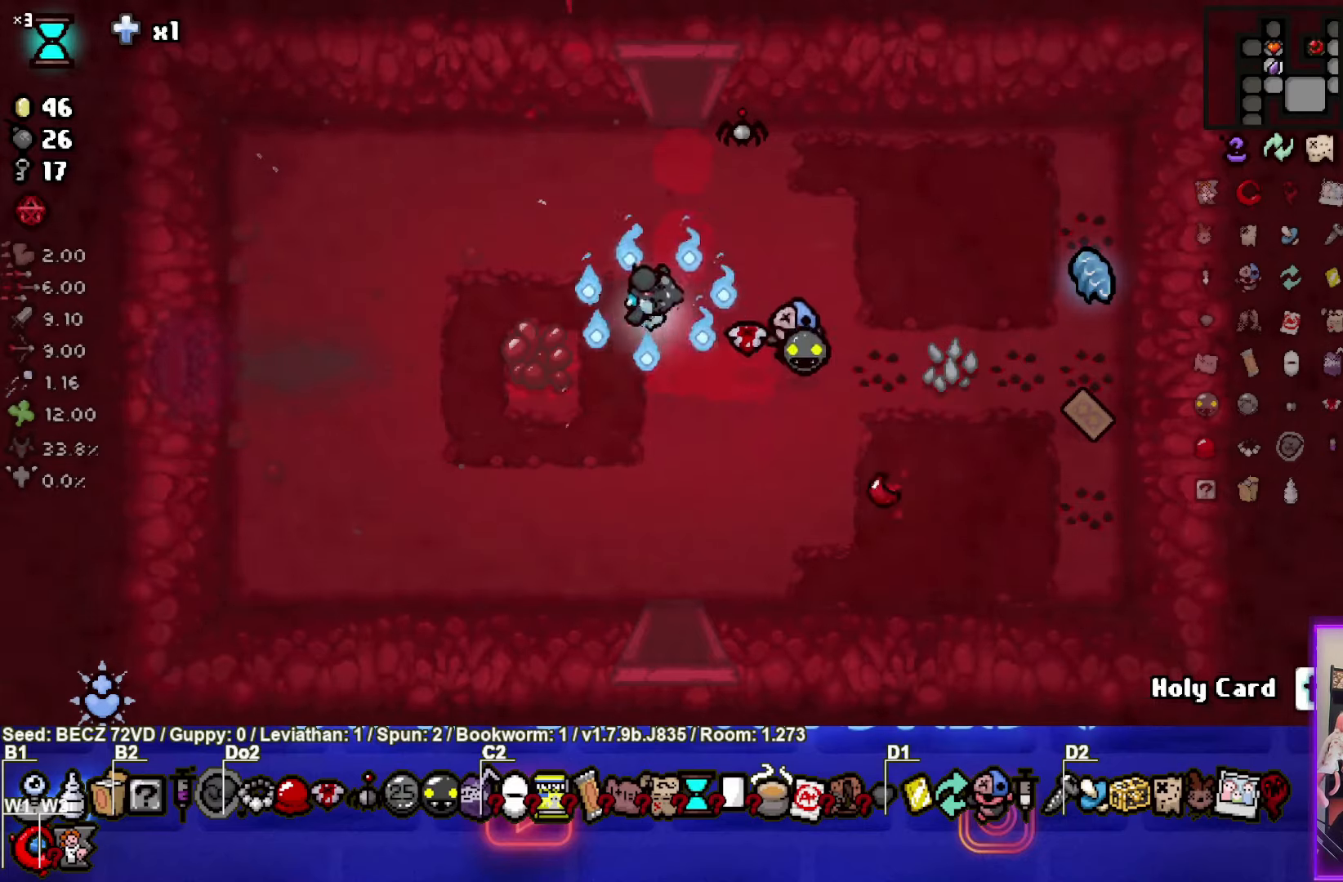
{"buttons": [], "left_stick": "left", "right_stick": "center", "events": []}
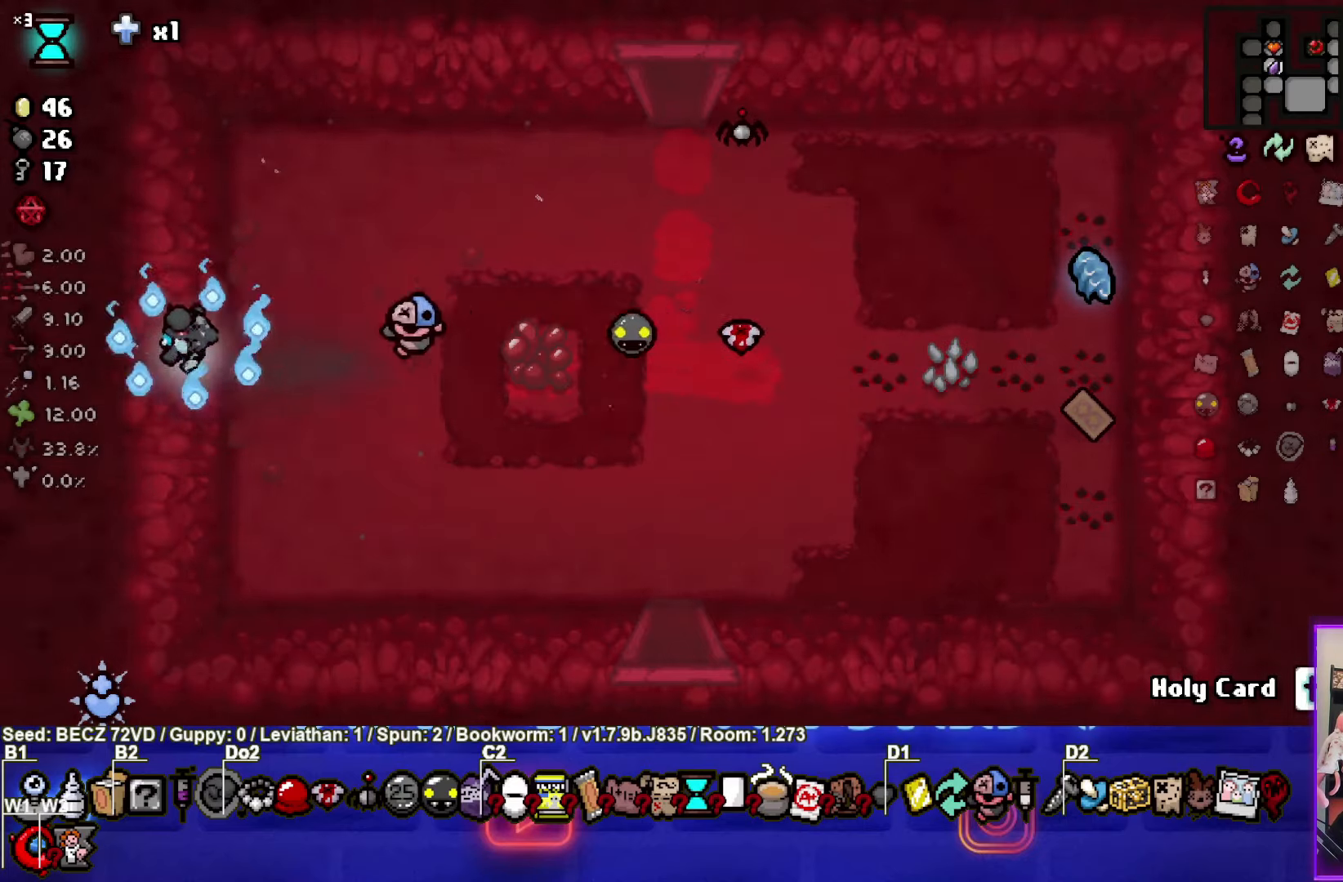
{"buttons": [], "left_stick": "center", "right_stick": "center", "events": [[200, "left_stick", "center"]]}
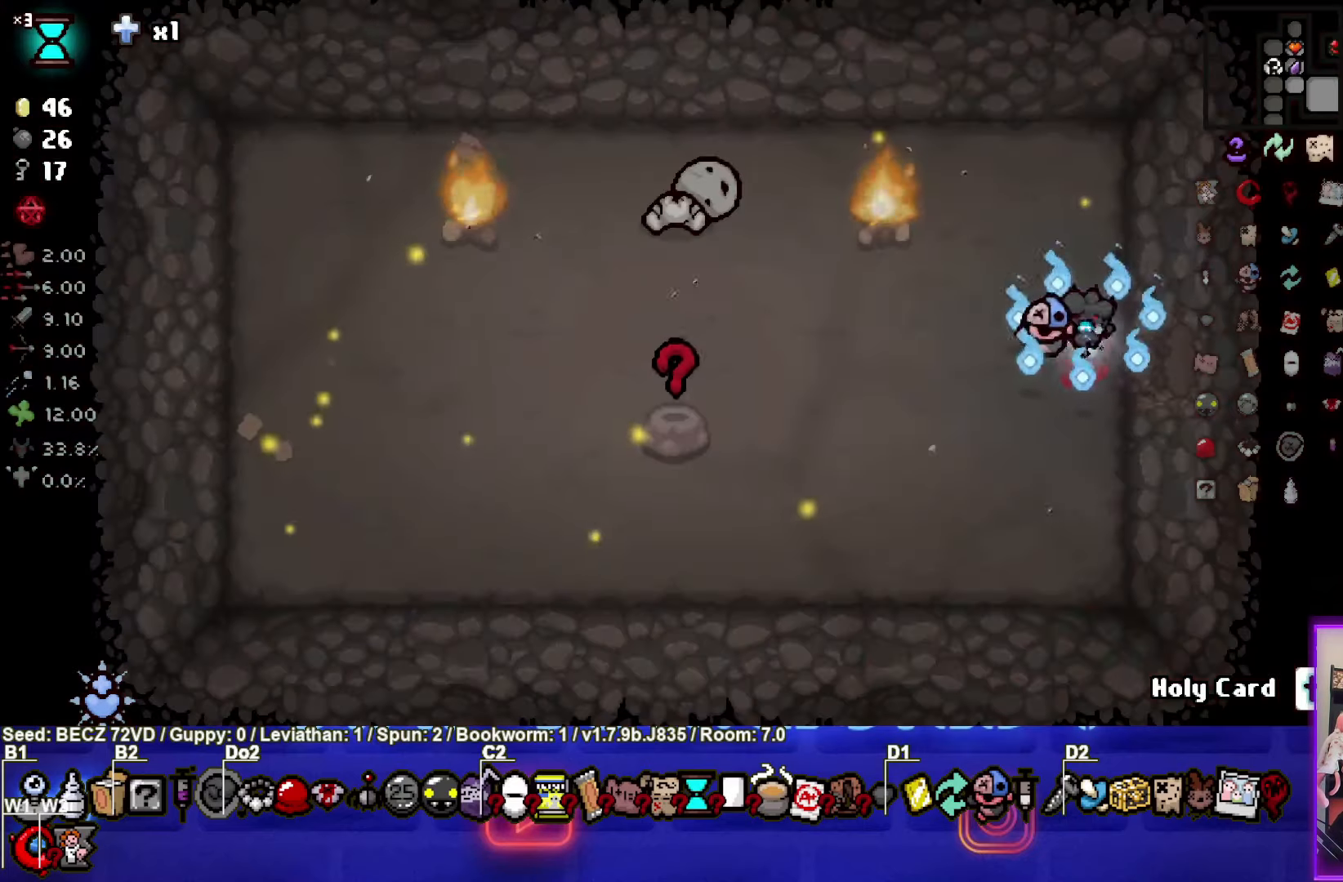
{"buttons": [], "left_stick": "left", "right_stick": "center", "events": [[200, "left_stick", "left"]]}
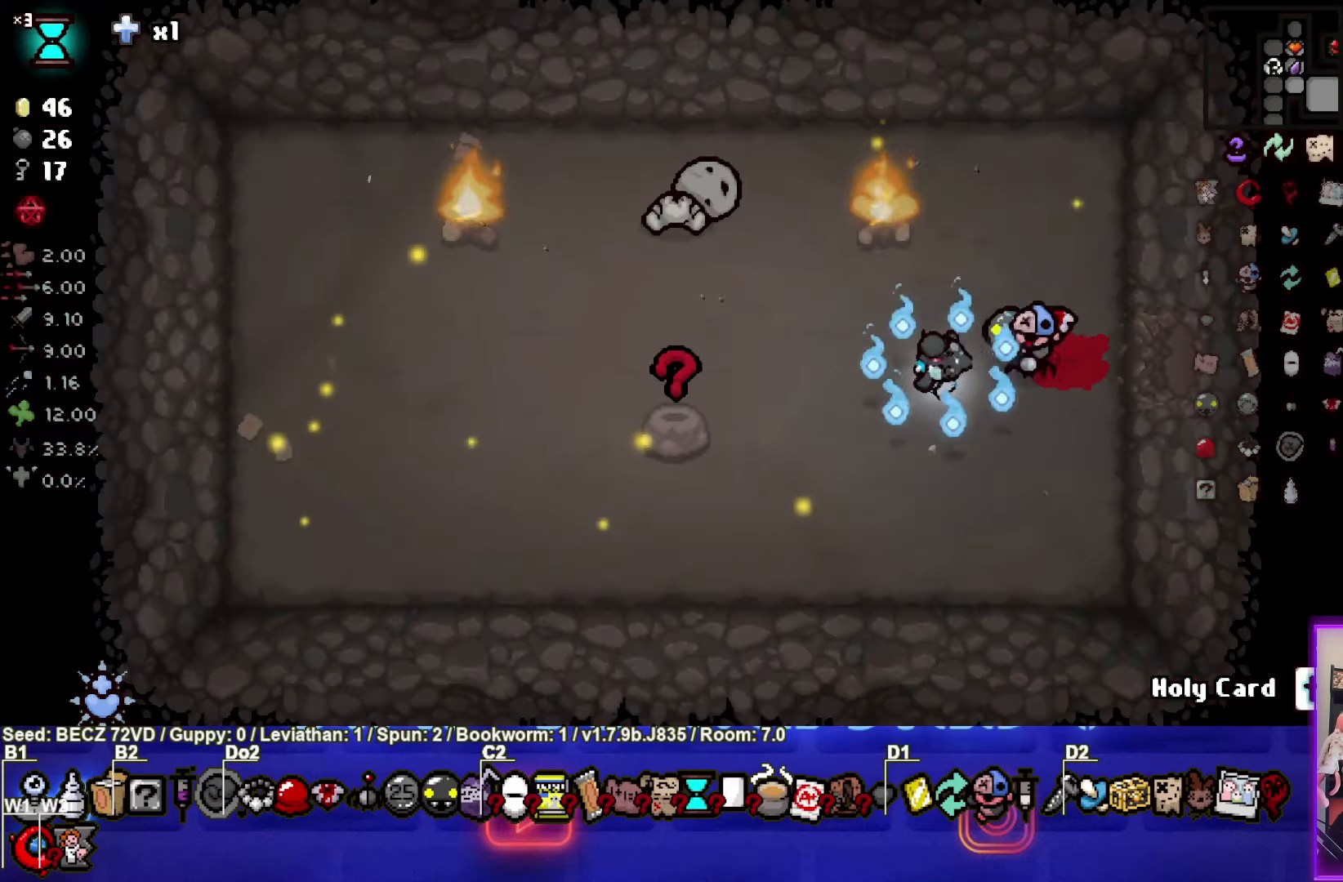
{"buttons": [], "left_stick": "center", "right_stick": "center", "events": [[334, "left_stick", "center"]]}
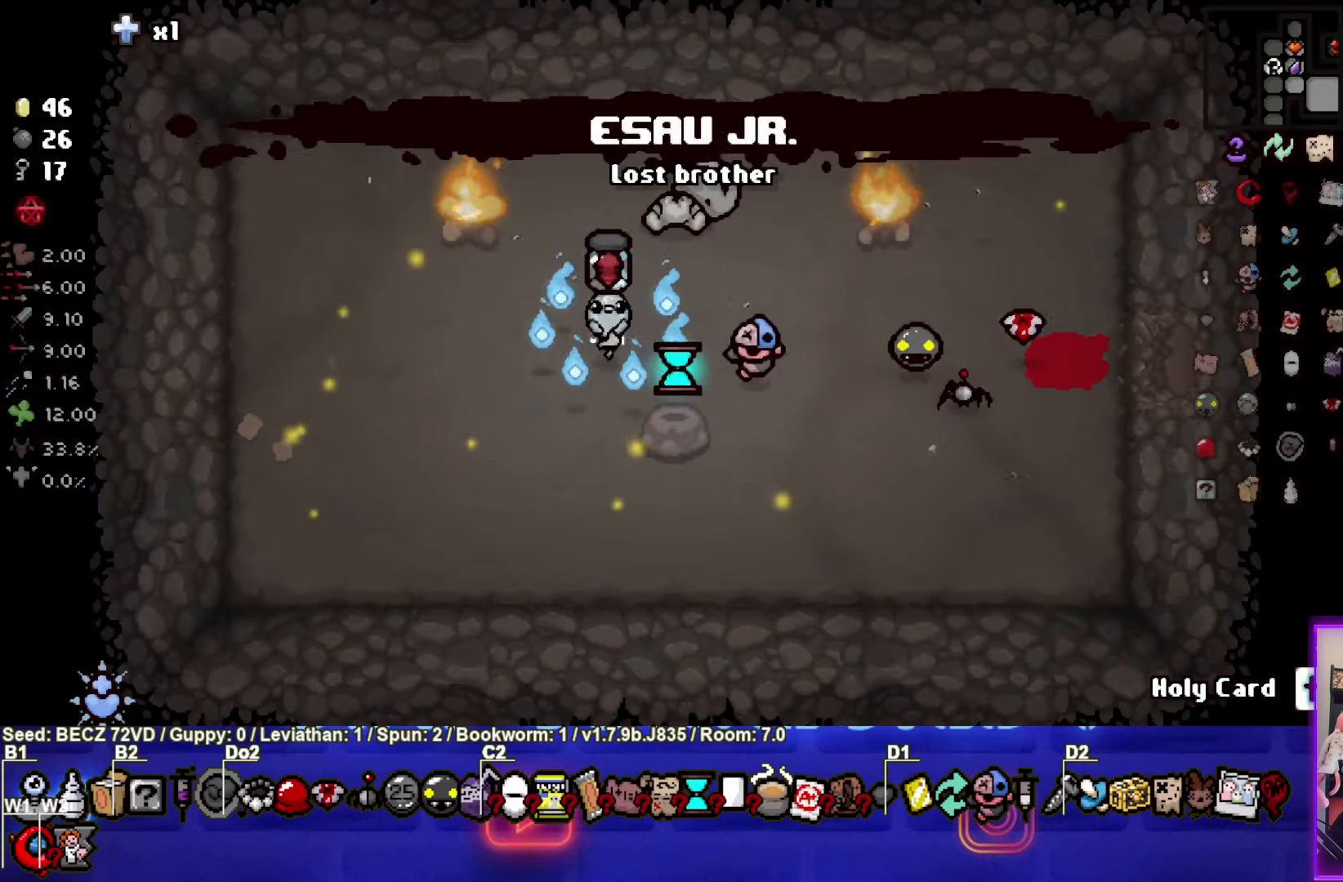
{"buttons": [], "left_stick": "right", "right_stick": "center", "events": [[500, "left_stick", "right"]]}
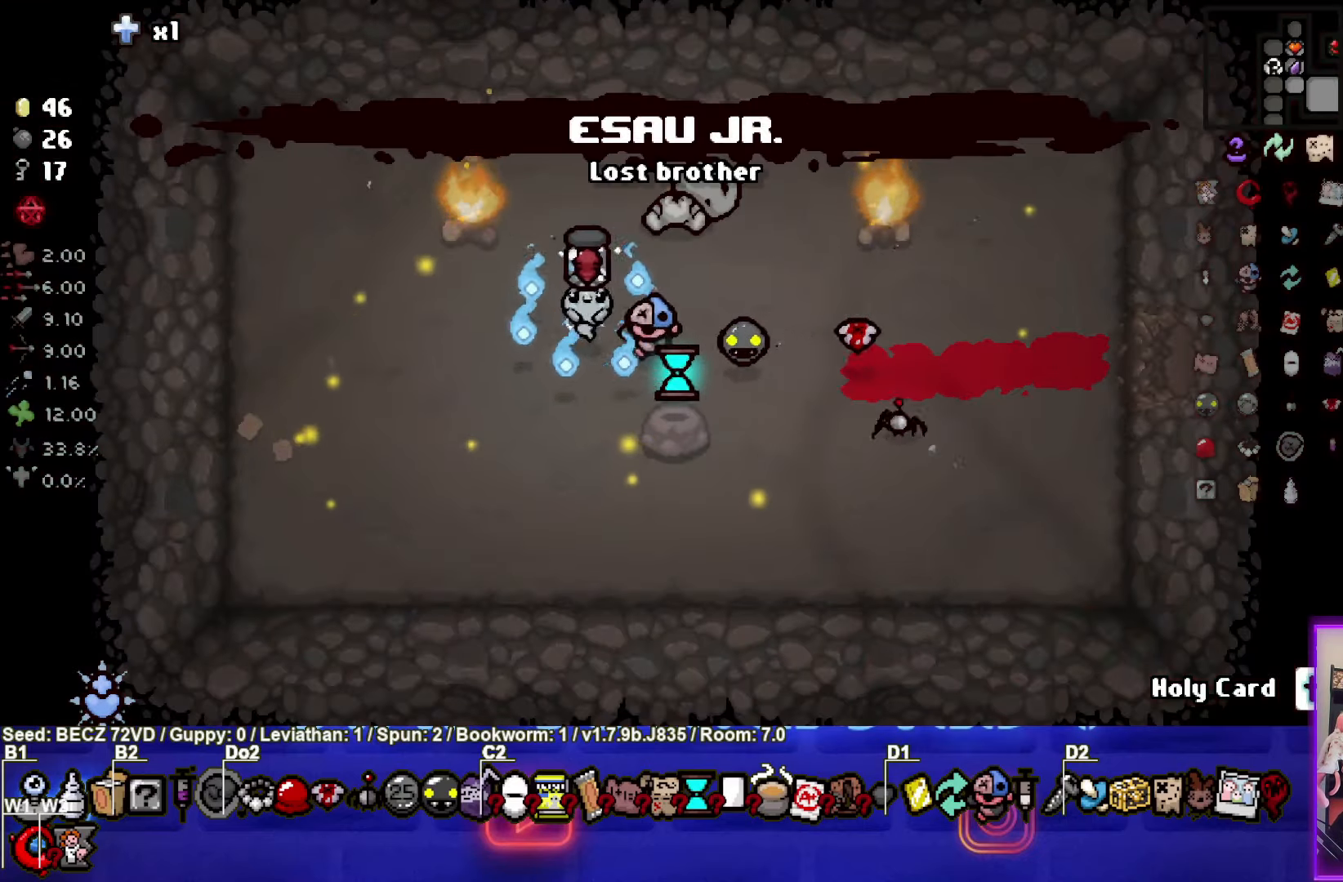
{"buttons": [], "left_stick": "center", "right_stick": "center", "events": [[301, "left_stick", "down-right"], [501, "left_stick", "center"]]}